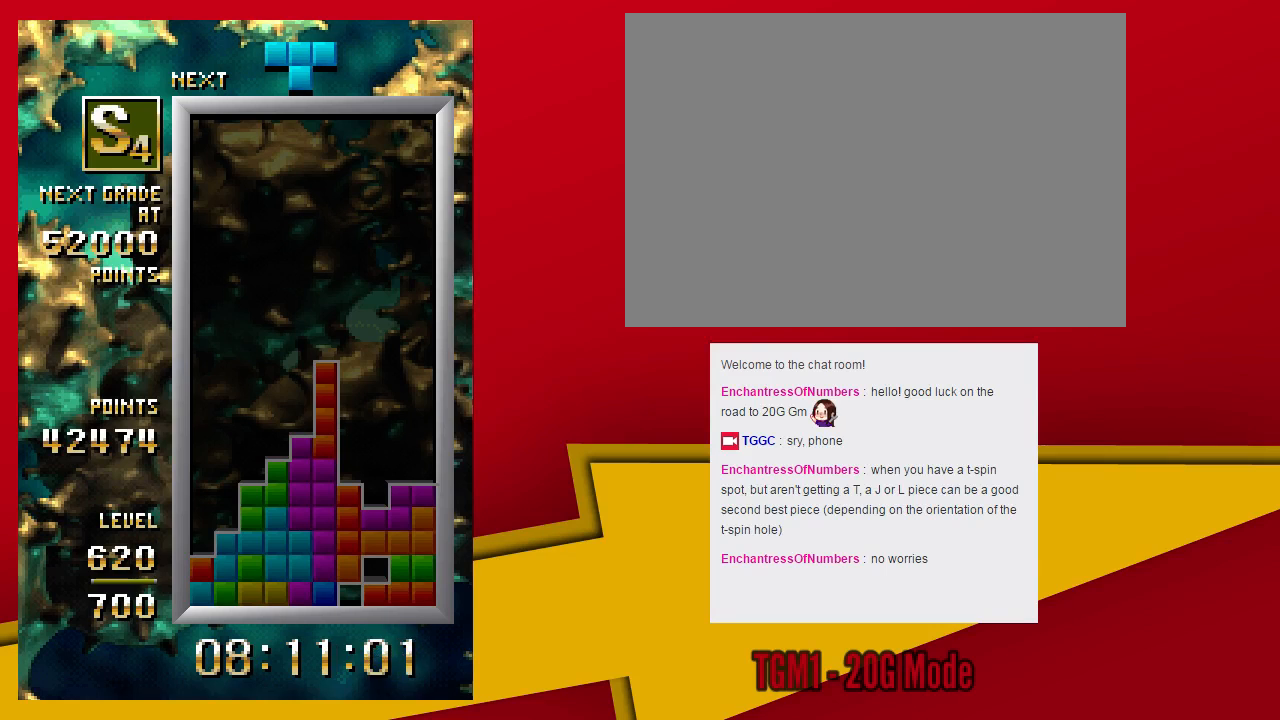
Gameplay with a controller (arcade stick); each line is a JSON object with the inputs held at the frame after it (dt_ms = milliseconds from this image to that frame). "events" lists button and stick changes between this image and that frame as [ms after this image, input, new state], when the widget could be followed in between. Not read: L3 R3 other_buttons.
{"dt_ms": 500, "buttons": [], "left_stick": "center", "events": [[133, "SQUARE", "down"], [200, "left_stick", "down"], [233, "SQUARE", "up"], [367, "left_stick", "center"]]}
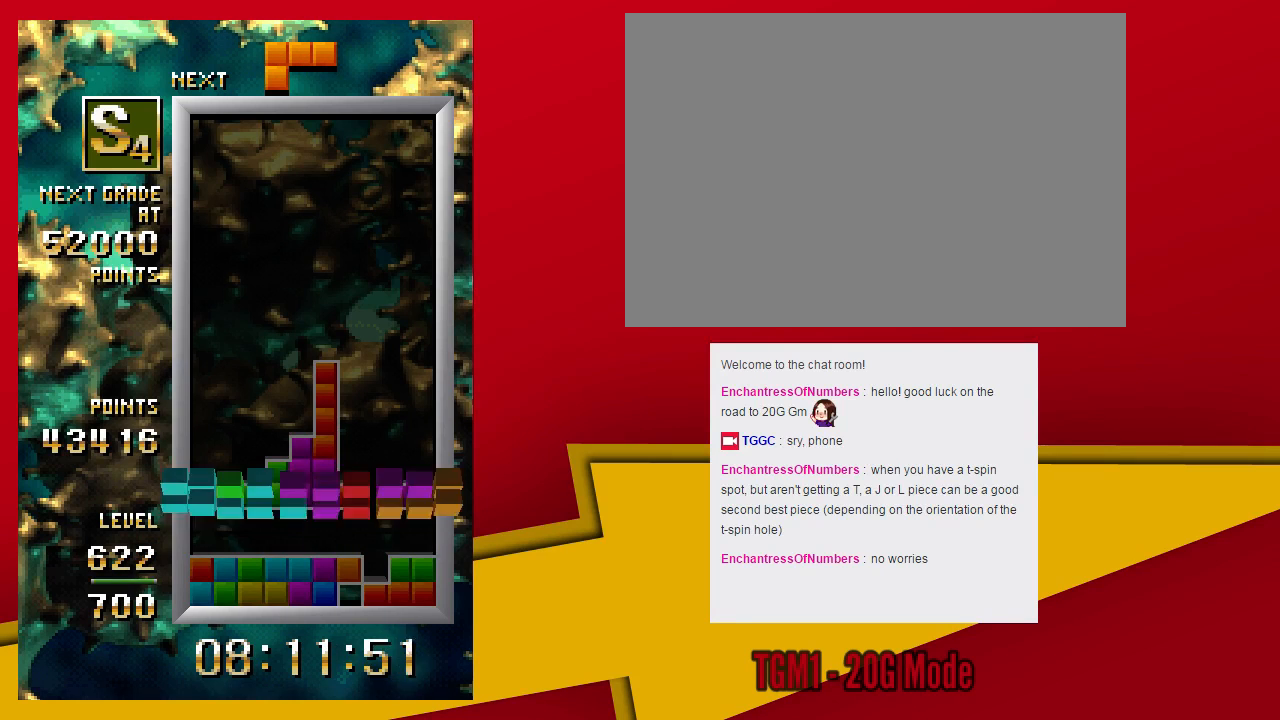
{"dt_ms": 500, "buttons": ["SQUARE"], "left_stick": "center", "events": [[500, "SQUARE", "down"]]}
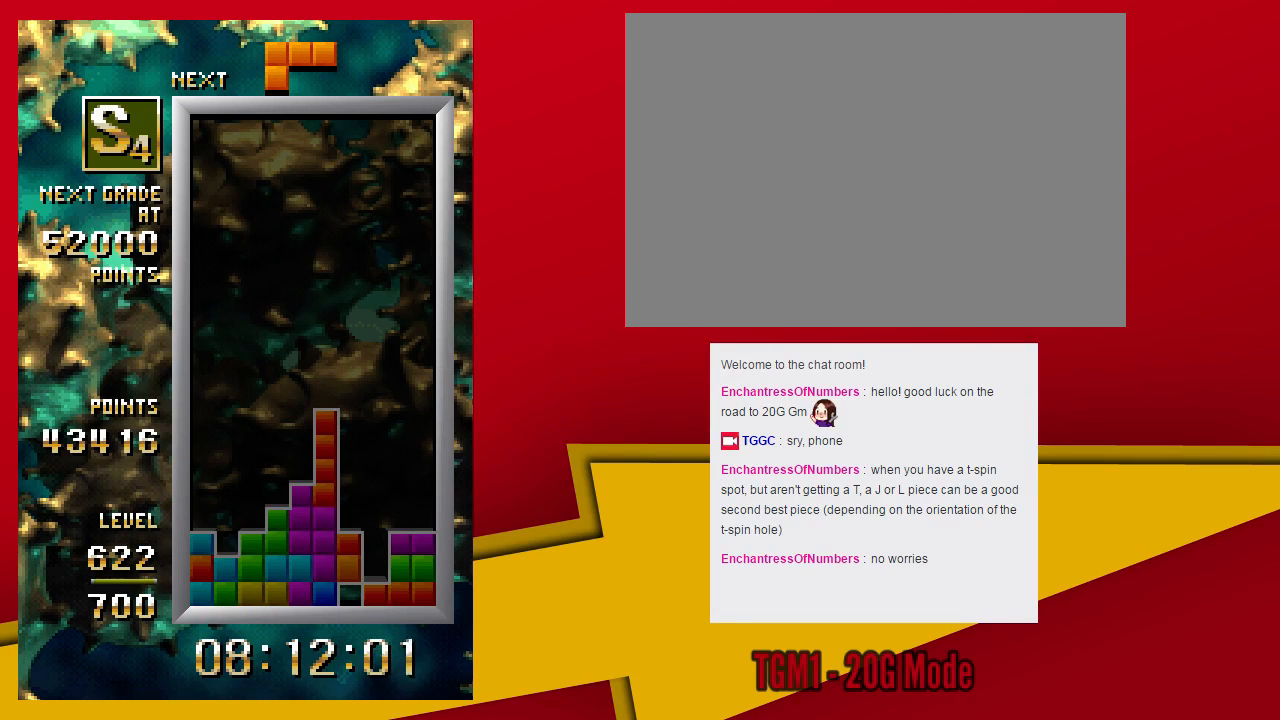
{"dt_ms": 1000, "buttons": [], "left_stick": "center"}
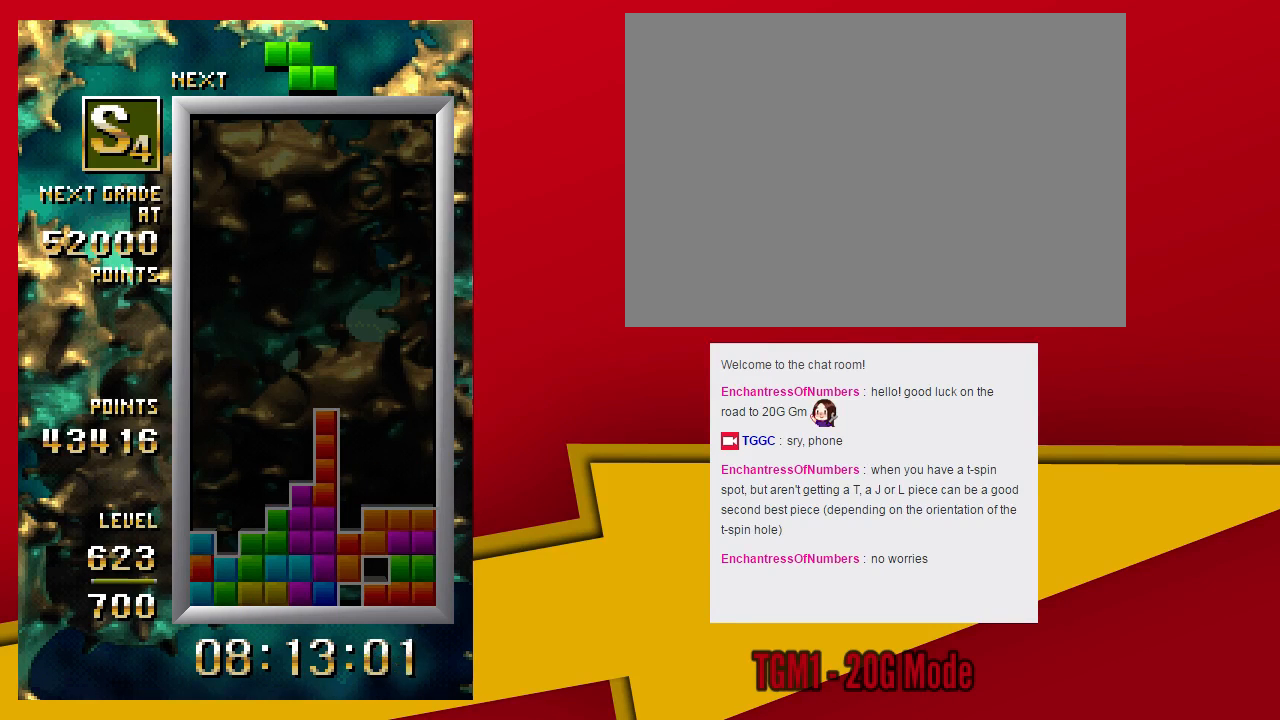
{"dt_ms": 500, "buttons": [], "left_stick": "center", "events": [[267, "TRIANGLE", "down"], [367, "left_stick", "left"], [400, "TRIANGLE", "up"], [467, "left_stick", "center"]]}
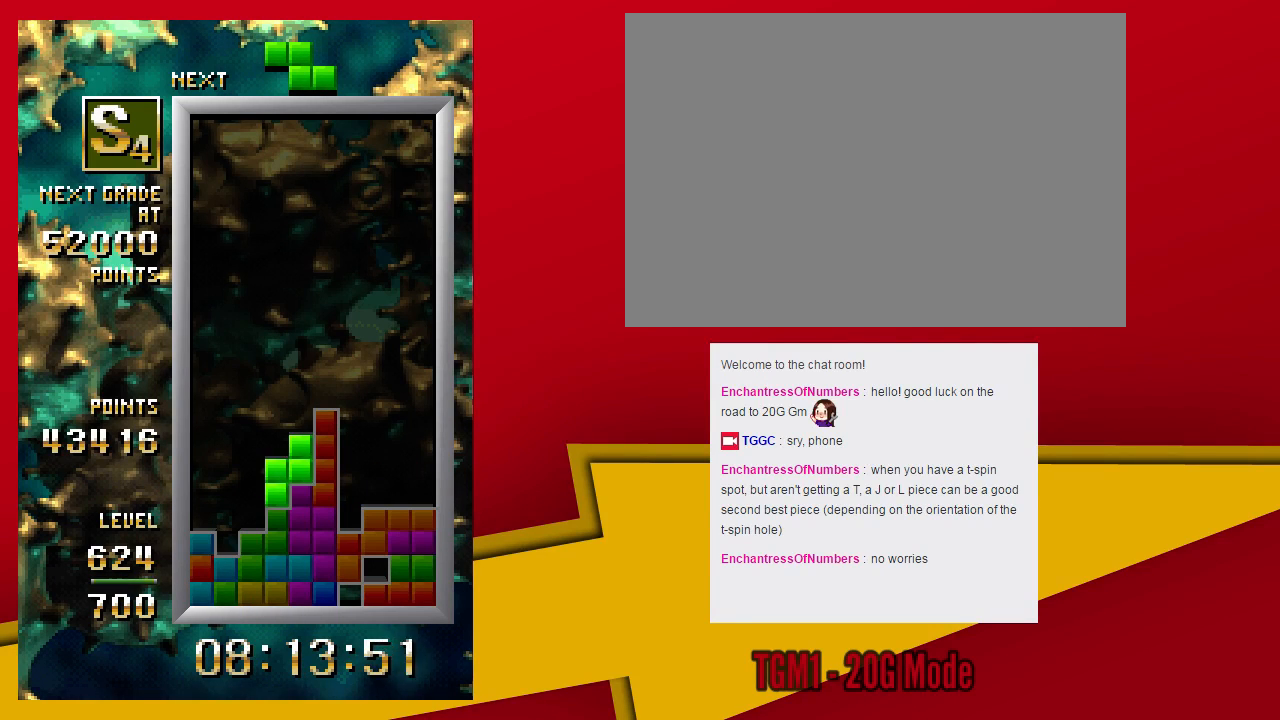
{"dt_ms": 500, "buttons": [], "left_stick": "center", "events": [[200, "left_stick", "down"], [300, "left_stick", "center"]]}
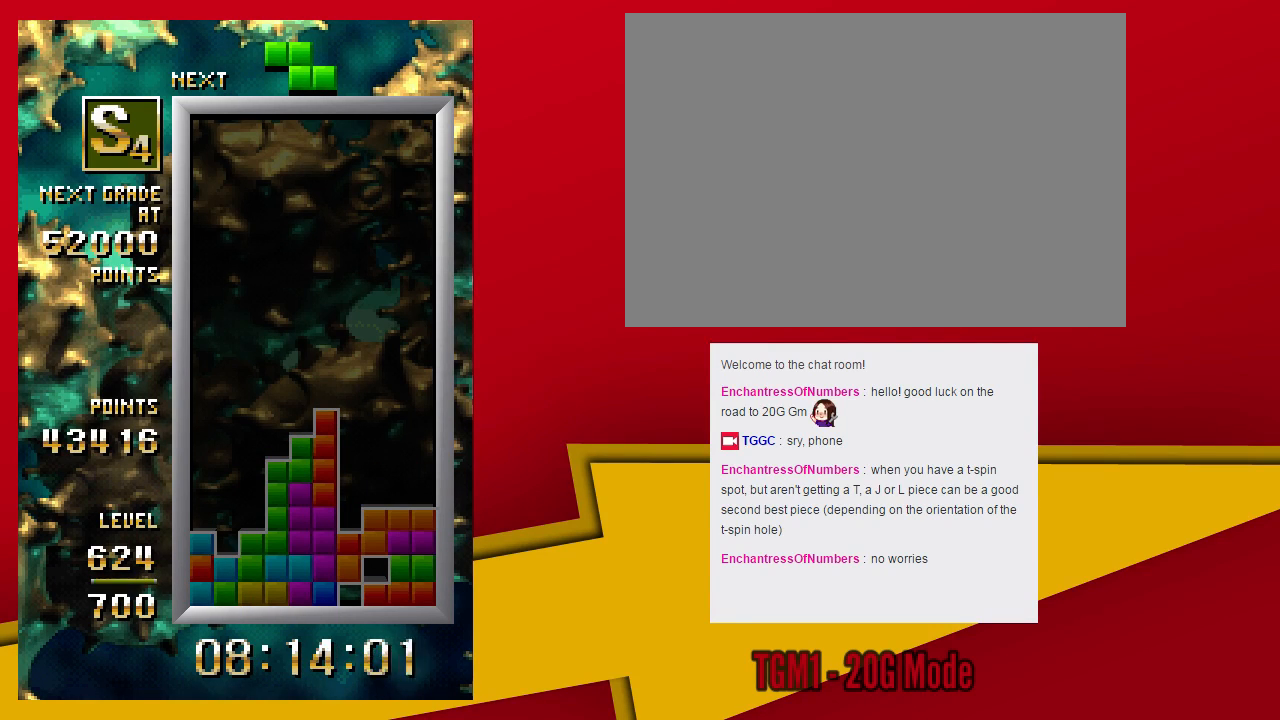
{"dt_ms": 500, "buttons": ["TRIANGLE"], "left_stick": "center", "events": [[33, "left_stick", "left"], [367, "TRIANGLE", "down"], [400, "left_stick", "center"]]}
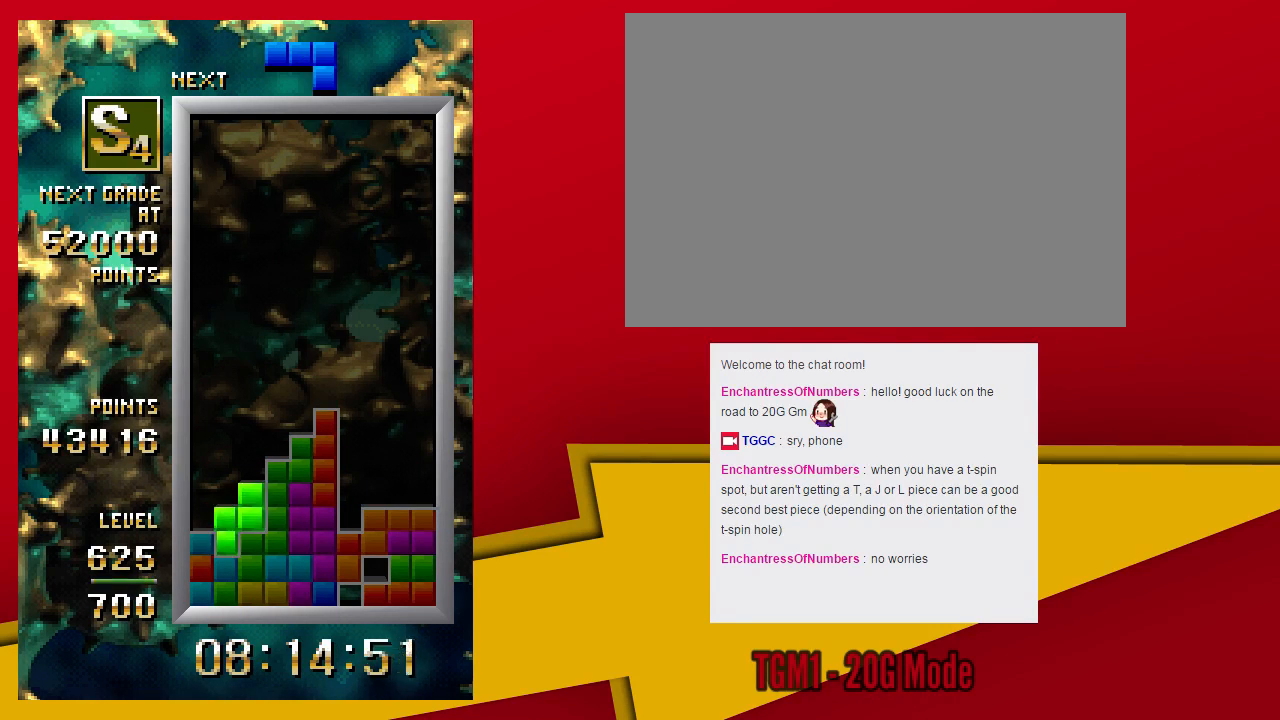
{"dt_ms": 500, "buttons": [], "left_stick": "center", "events": [[67, "TRIANGLE", "up"], [67, "left_stick", "down"], [200, "left_stick", "center"]]}
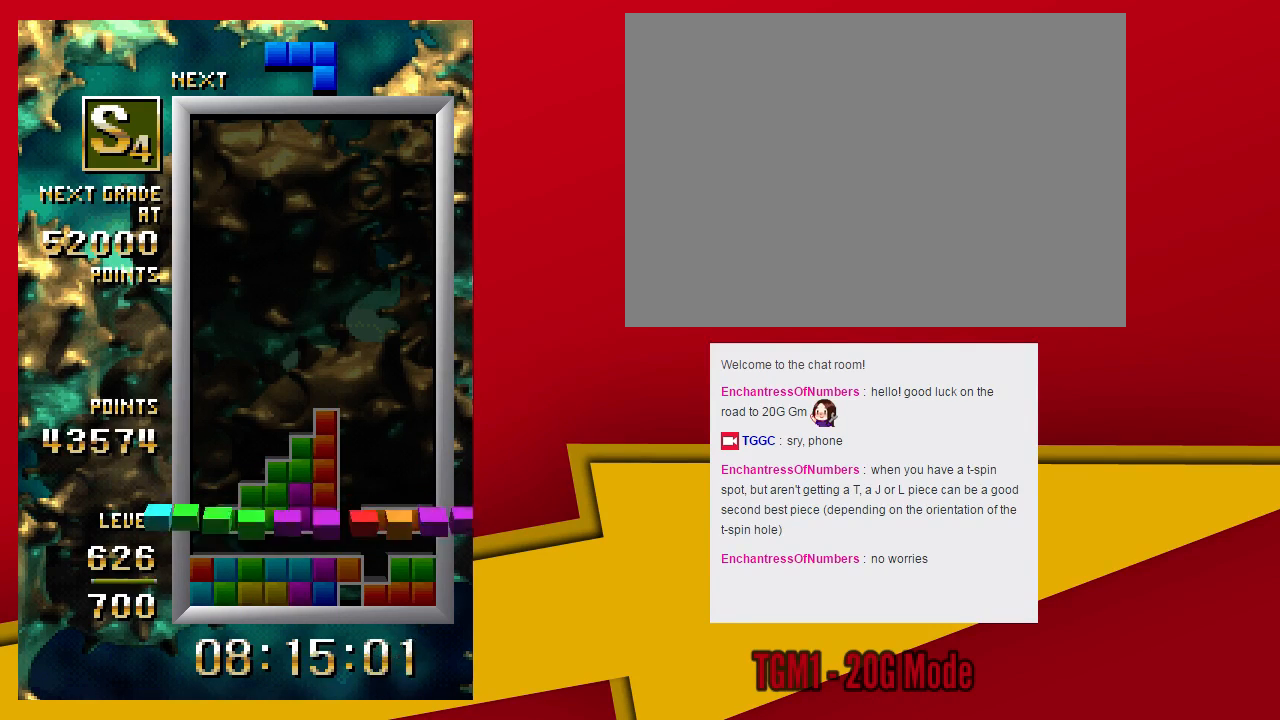
{"dt_ms": 500, "buttons": [], "left_stick": "center", "events": []}
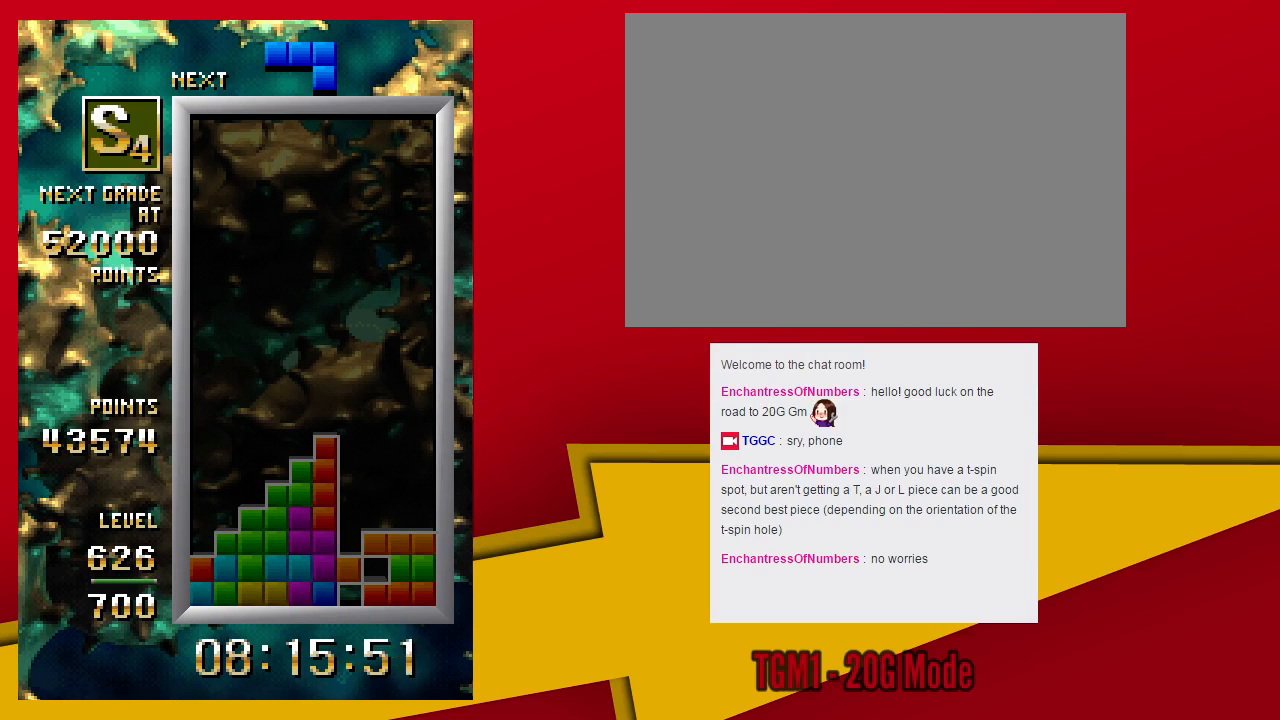
{"dt_ms": 500, "buttons": ["SQUARE"], "left_stick": "left"}
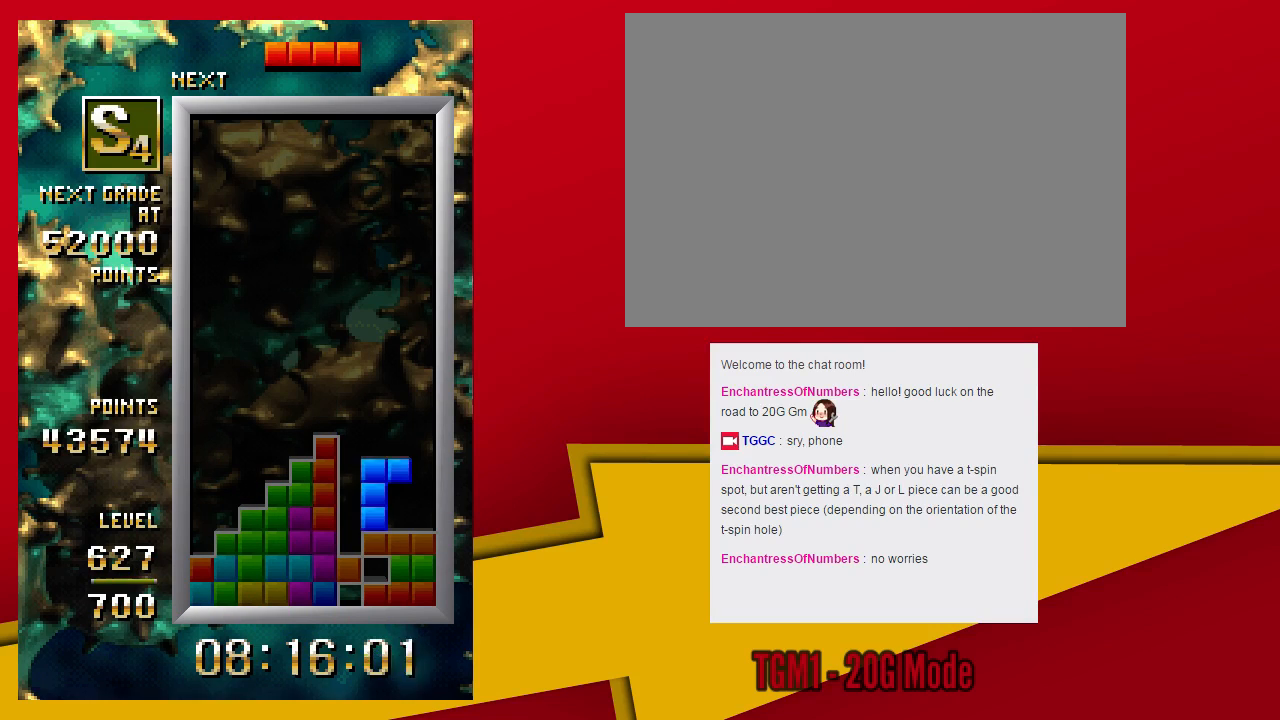
{"dt_ms": 500, "buttons": ["TRIANGLE"], "left_stick": "center", "events": [[133, "SQUARE", "up"], [267, "left_stick", "down"], [400, "left_stick", "center"], [500, "TRIANGLE", "down"]]}
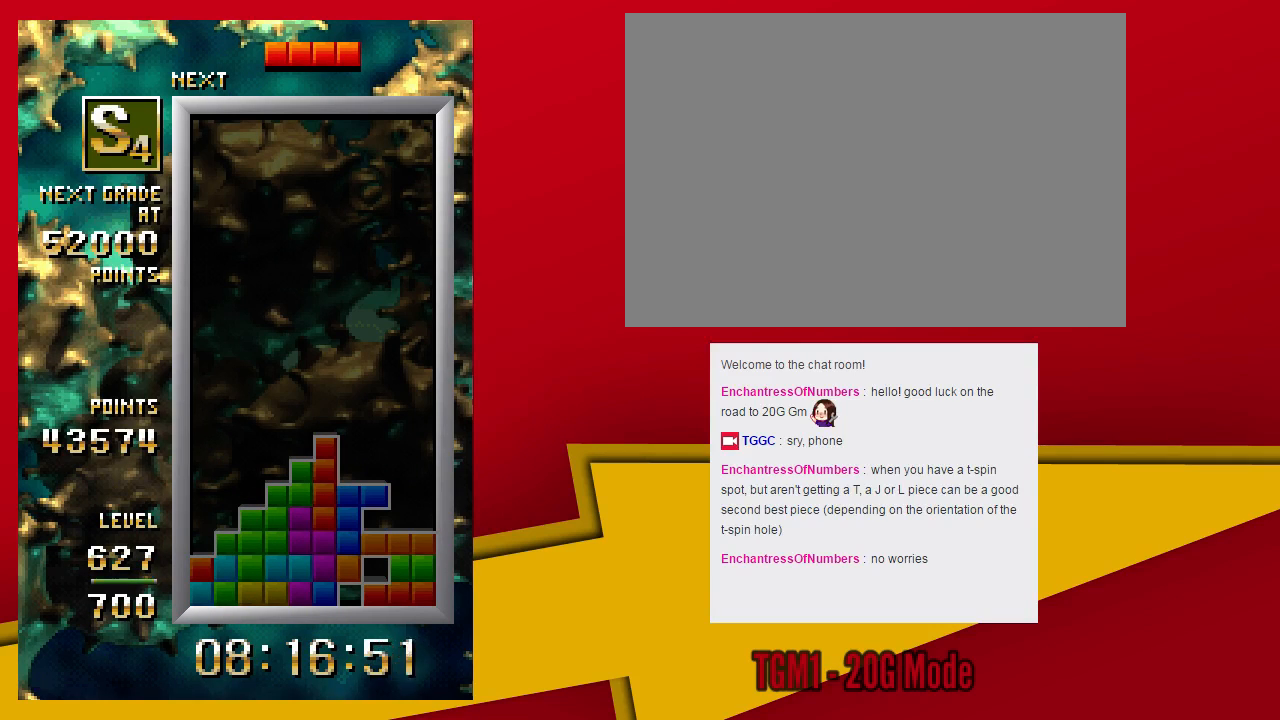
{"dt_ms": 500, "buttons": ["TRIANGLE"], "left_stick": "left", "events": [[133, "left_stick", "left"]]}
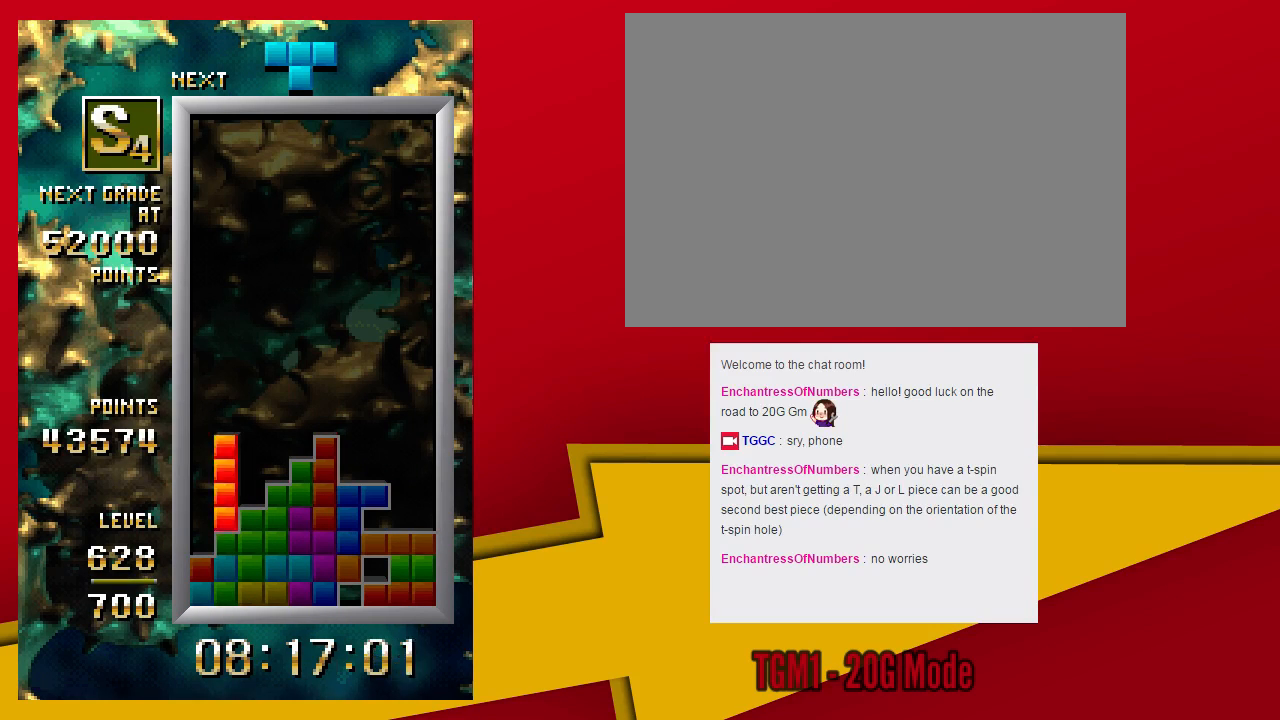
{"dt_ms": 500, "buttons": [], "left_stick": "left", "events": [[67, "left_stick", "down"], [167, "TRIANGLE", "up"], [200, "left_stick", "center"], [367, "left_stick", "left"]]}
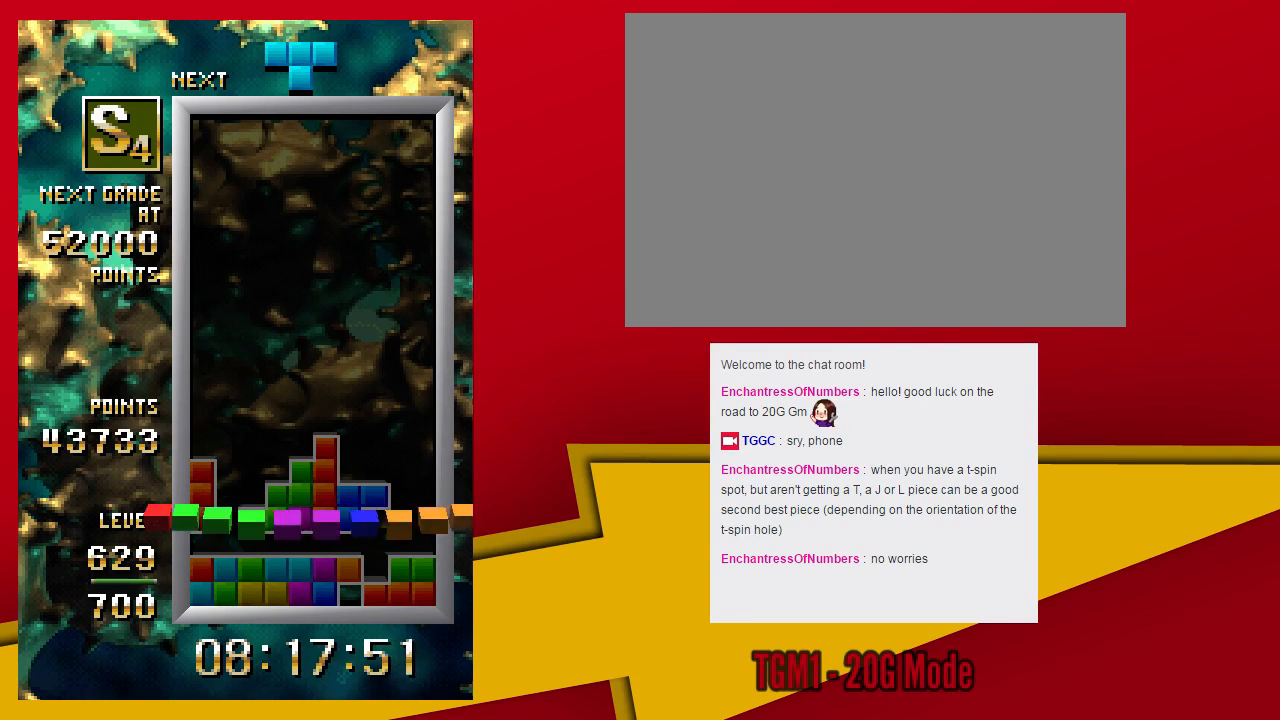
{"dt_ms": 500, "buttons": ["SQUARE"], "left_stick": "left", "events": [[100, "SQUARE", "down"]]}
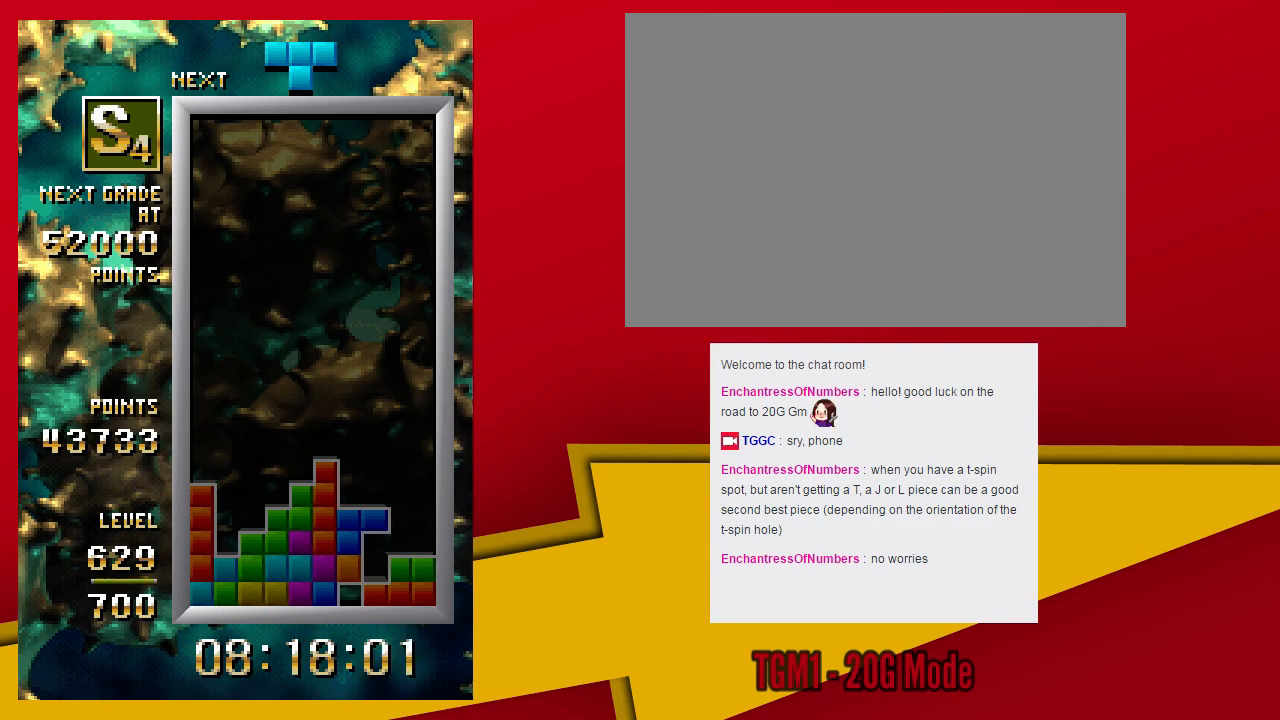
{"dt_ms": 500, "buttons": [], "left_stick": "down", "events": [[467, "left_stick", "down"], [500, "SQUARE", "up"]]}
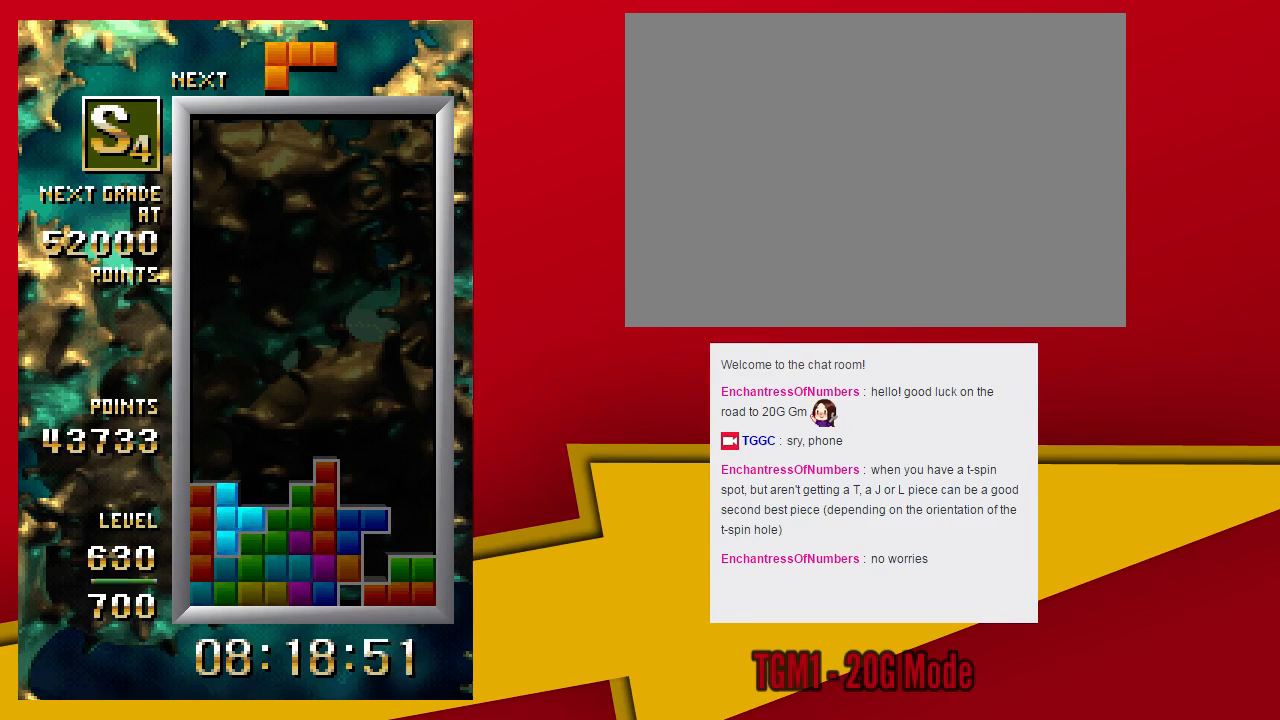
{"dt_ms": 500, "buttons": ["SQUARE"], "left_stick": "center", "events": [[100, "left_stick", "center"], [500, "SQUARE", "down"]]}
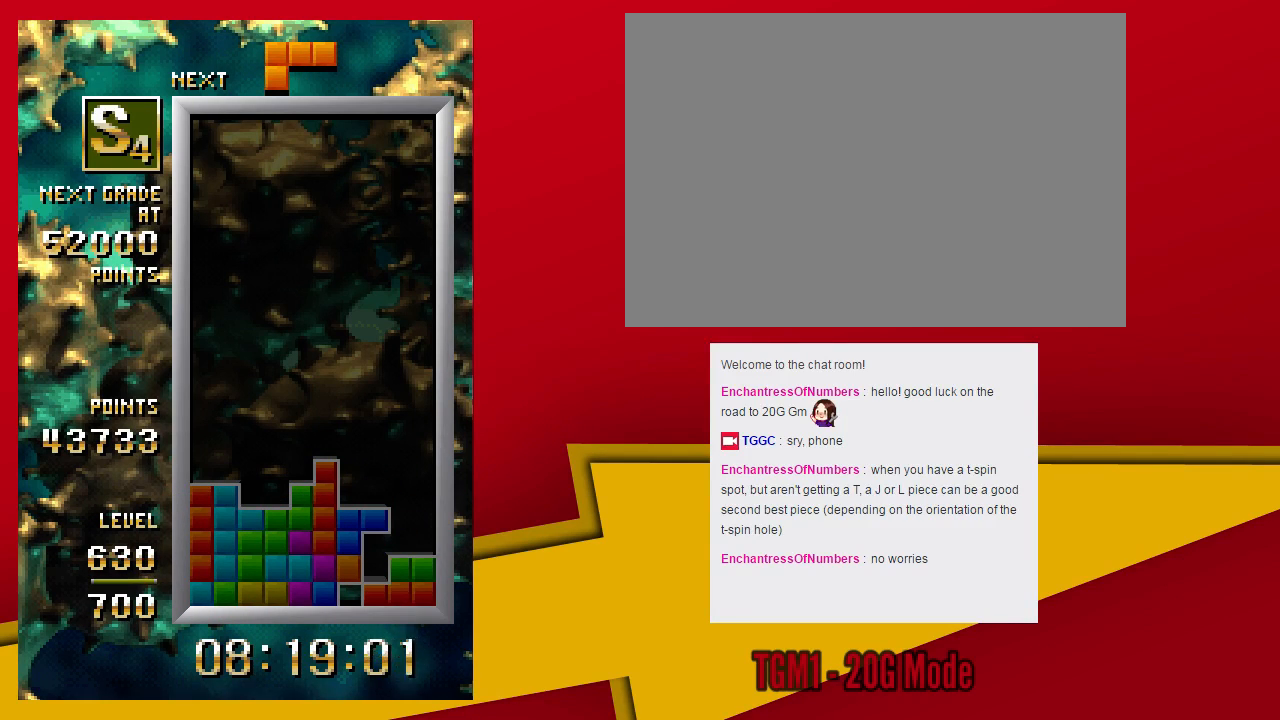
{"dt_ms": 500, "buttons": [], "left_stick": "down", "events": [[100, "left_stick", "left"], [433, "SQUARE", "up"], [467, "left_stick", "down"]]}
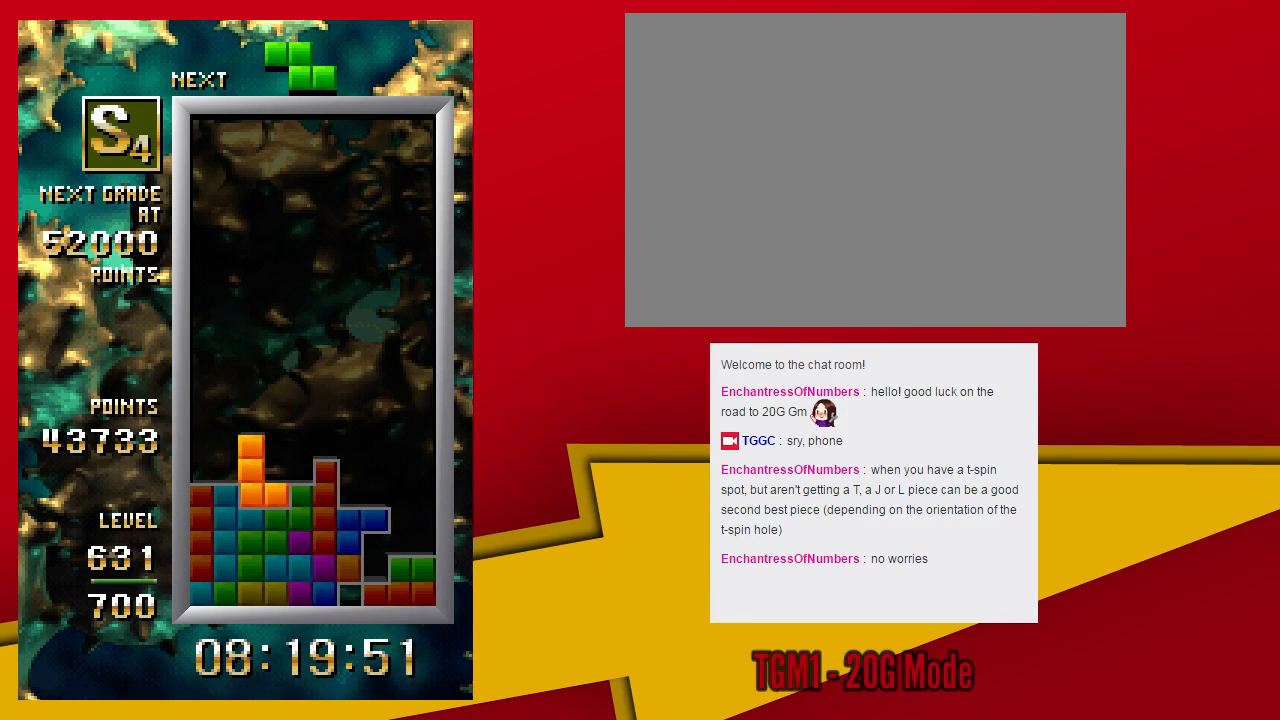
{"dt_ms": 500, "buttons": ["TRIANGLE"], "left_stick": "center", "events": [[100, "left_stick", "center"], [200, "TRIANGLE", "down"]]}
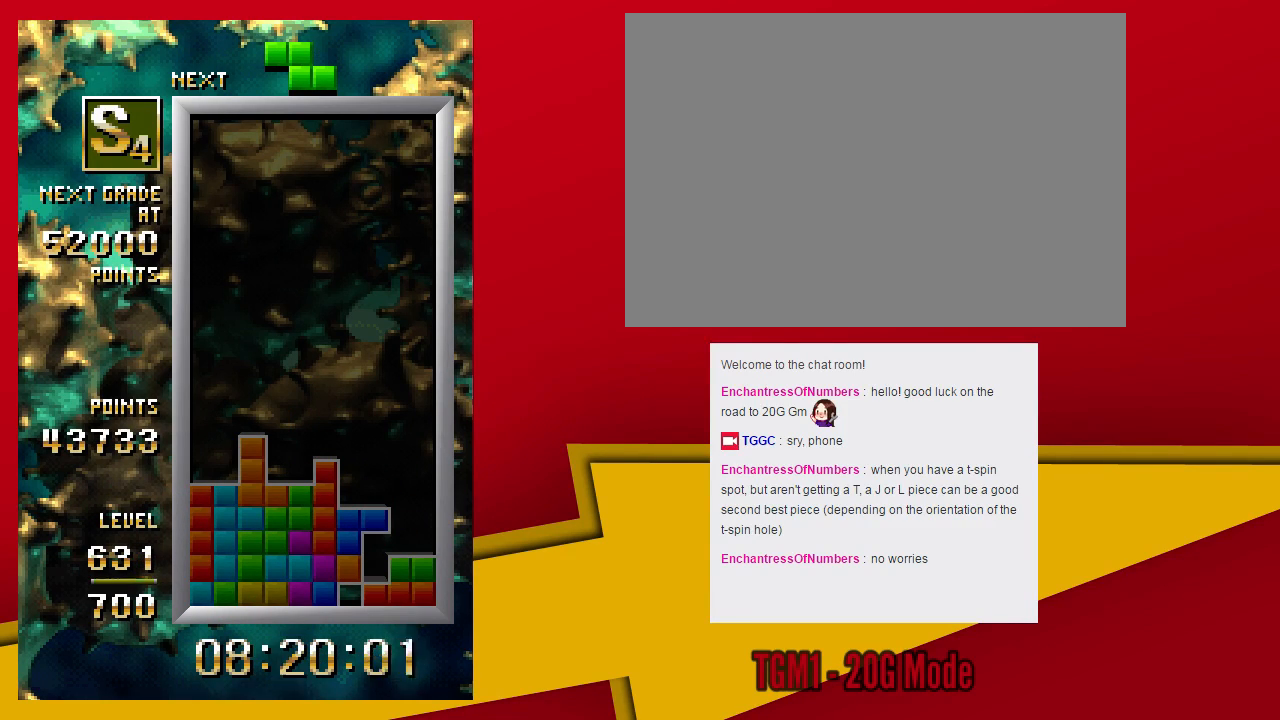
{"dt_ms": 500, "buttons": [], "left_stick": "center", "events": [[200, "TRIANGLE", "up"], [200, "left_stick", "down"], [367, "left_stick", "center"]]}
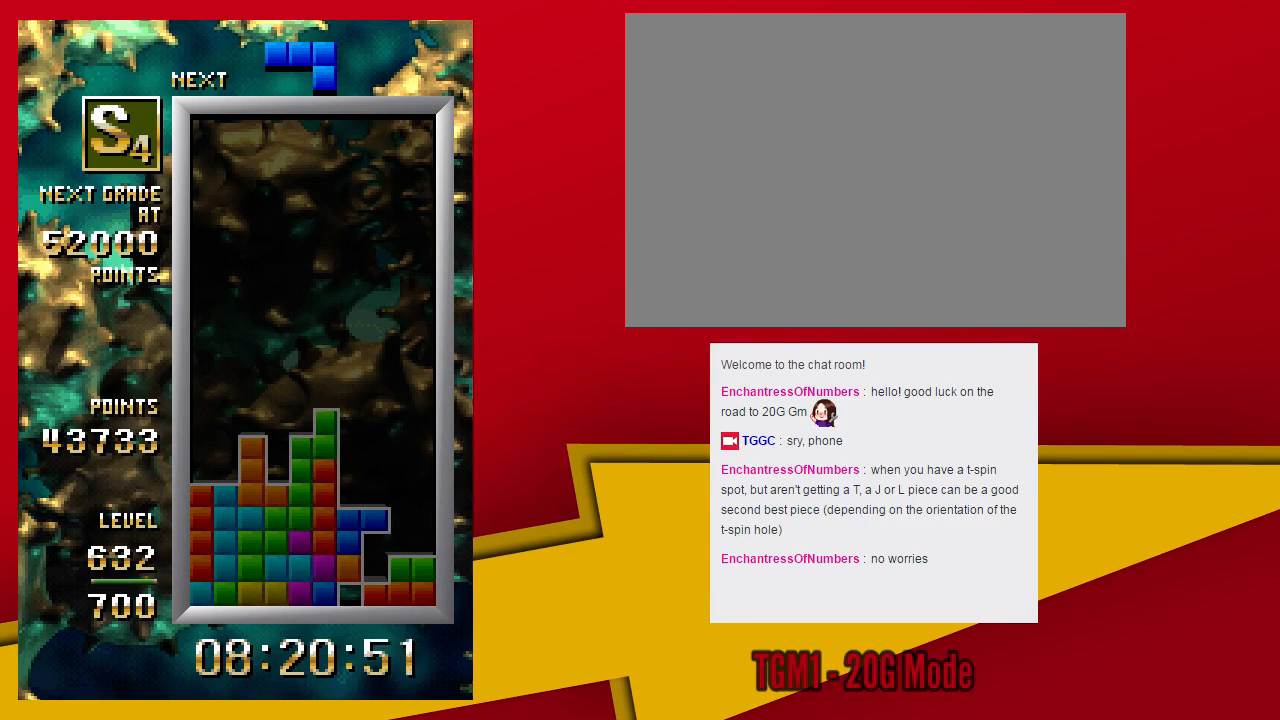
{"dt_ms": 500, "buttons": [], "left_stick": "down", "events": [[167, "SQUARE", "down"], [367, "left_stick", "left"], [400, "SQUARE", "up"], [500, "left_stick", "down"]]}
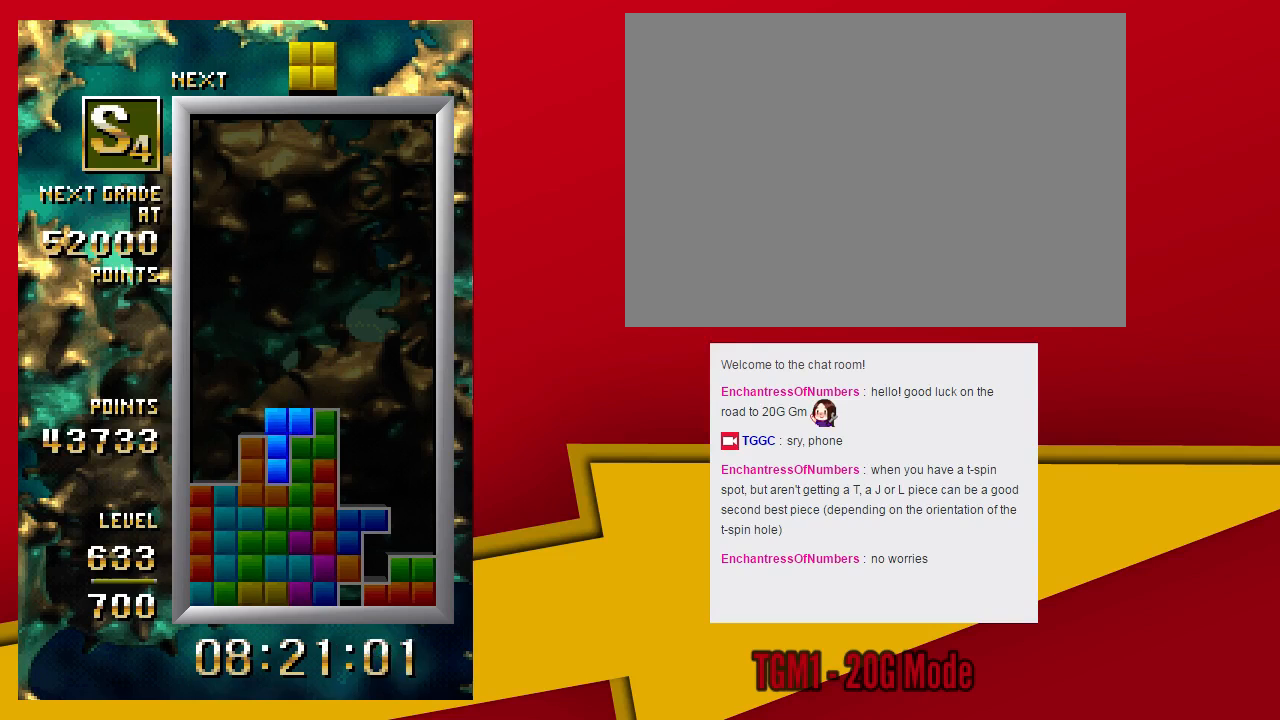
{"dt_ms": 500, "buttons": [], "left_stick": "left", "events": [[133, "left_stick", "center"], [433, "left_stick", "left"]]}
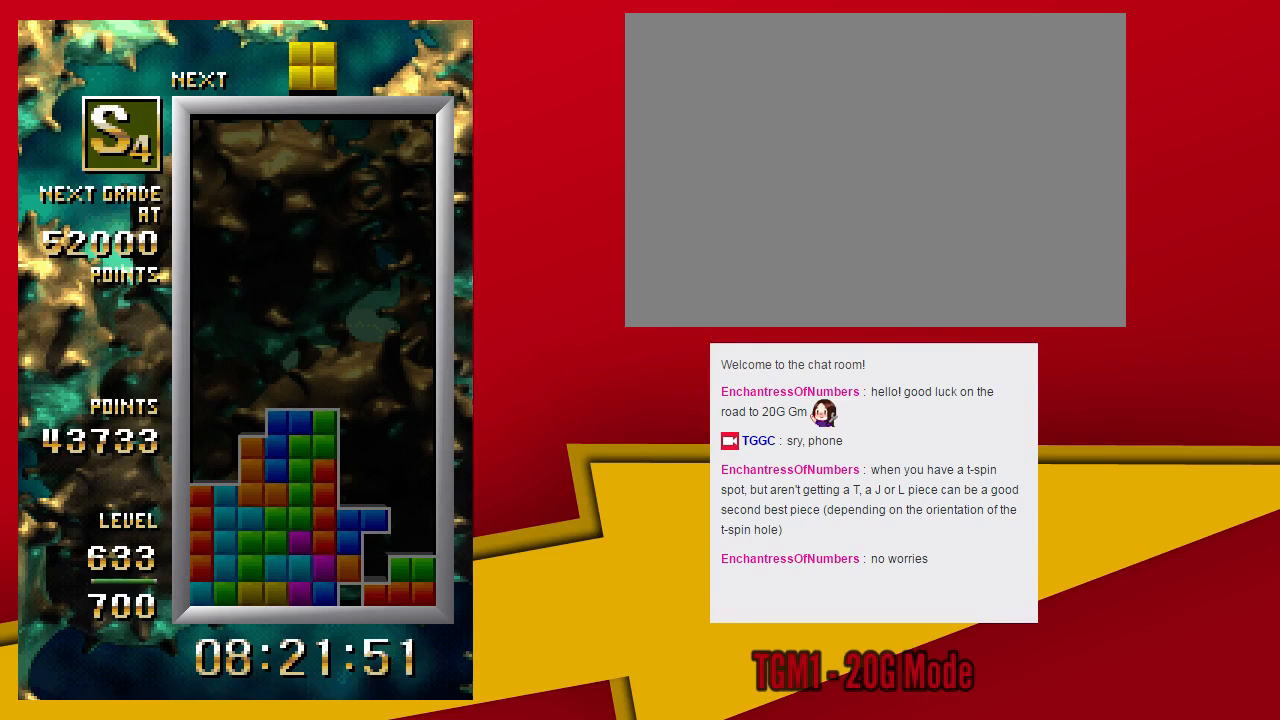
{"dt_ms": 500, "buttons": [], "left_stick": "center", "events": [[300, "left_stick", "down"], [433, "left_stick", "center"]]}
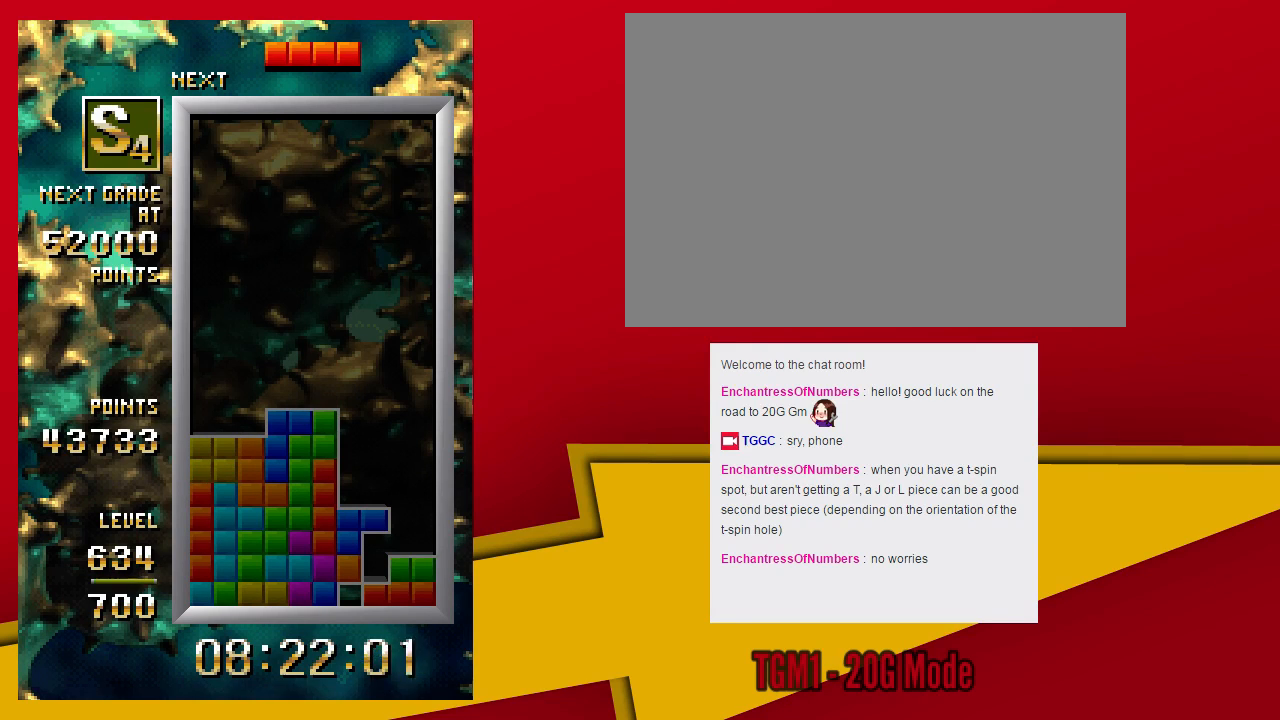
{"dt_ms": 500, "buttons": ["TRIANGLE"], "left_stick": "center", "events": [[233, "TRIANGLE", "down"]]}
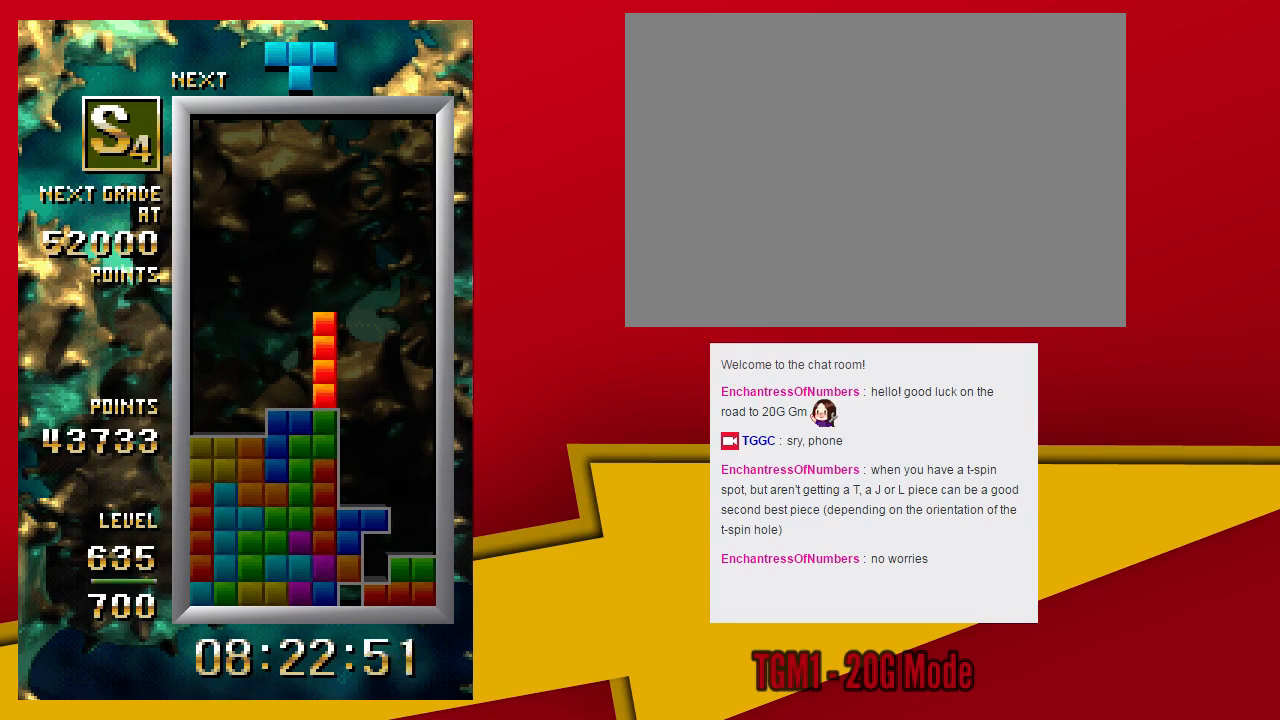
{"dt_ms": 1000, "buttons": ["SQUARE"], "left_stick": "left"}
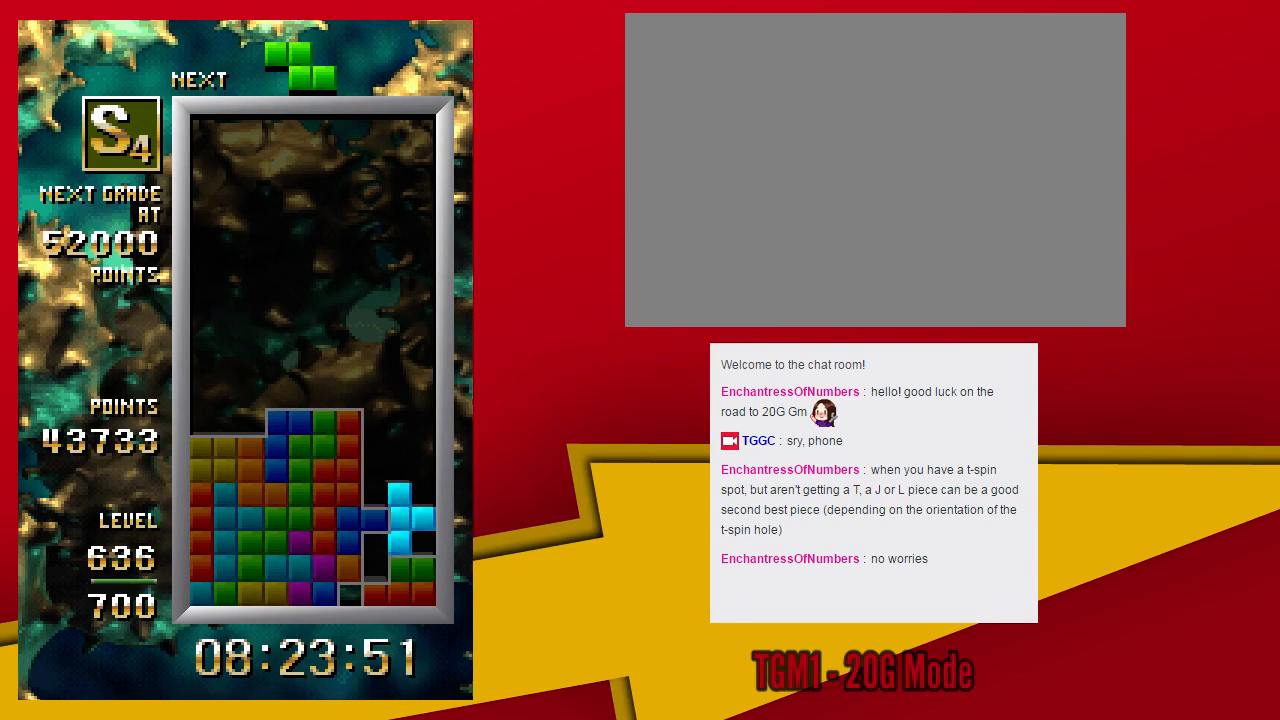
{"dt_ms": 500, "buttons": [], "left_stick": "center", "events": [[67, "SQUARE", "up"], [100, "left_stick", "down"], [267, "left_stick", "center"]]}
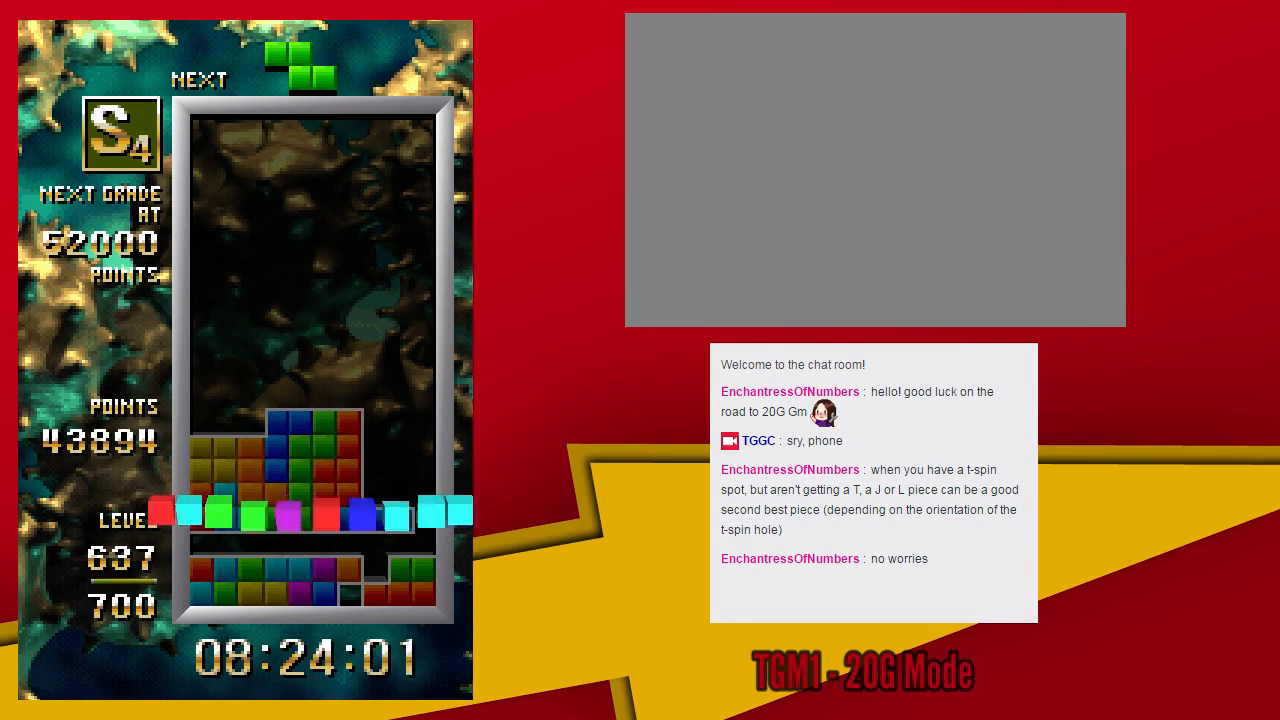
{"dt_ms": 500, "buttons": ["TRIANGLE"], "left_stick": "center", "events": [[500, "TRIANGLE", "down"]]}
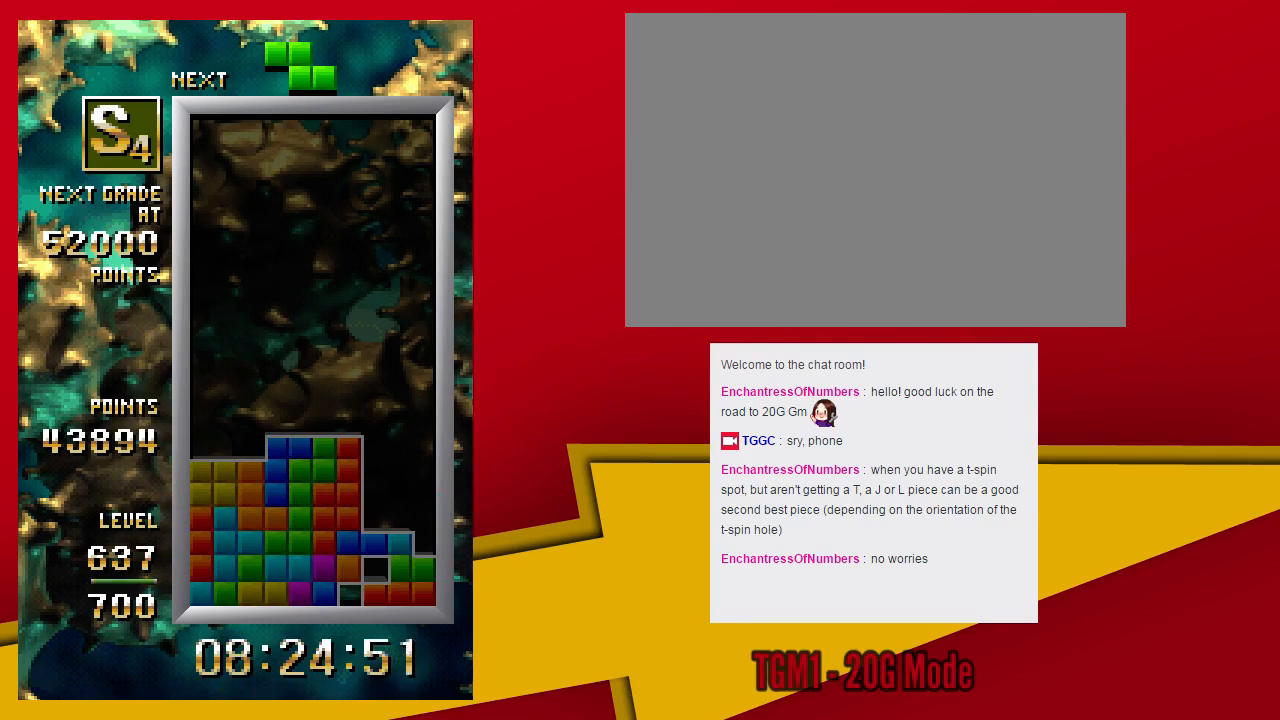
{"dt_ms": 500, "buttons": [], "left_stick": "left", "events": [[433, "left_stick", "left"], [500, "TRIANGLE", "up"]]}
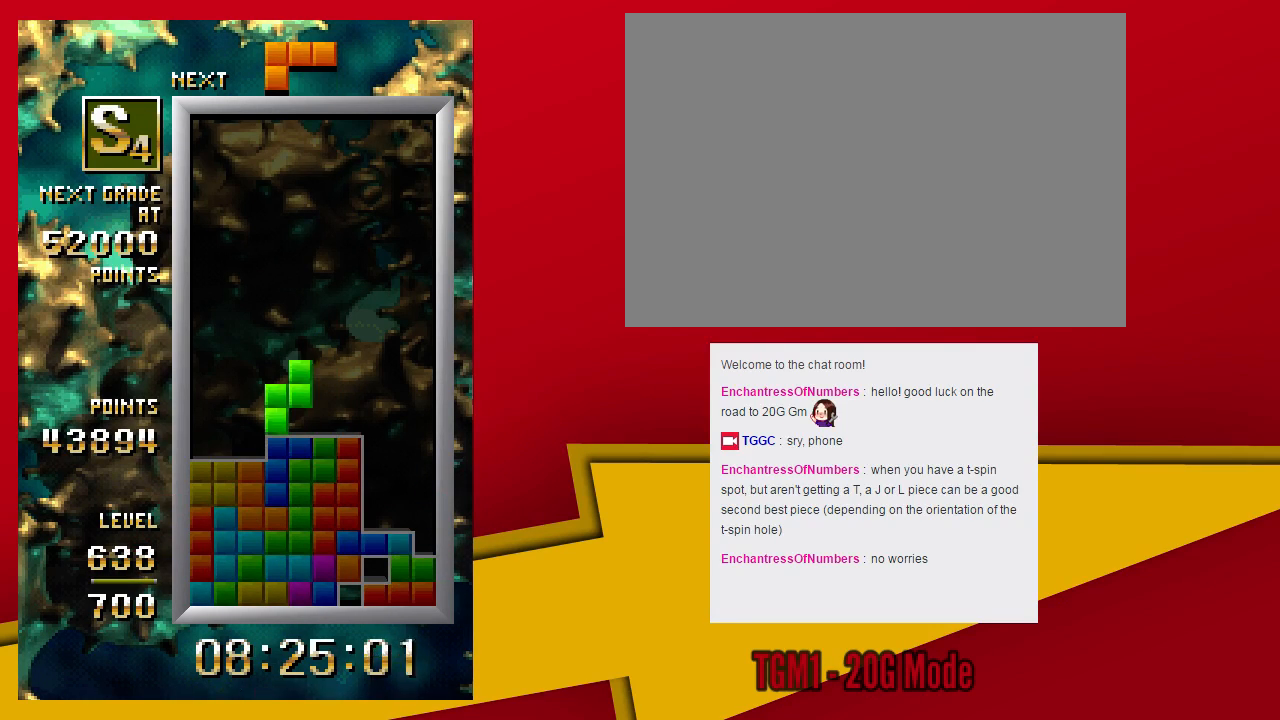
{"dt_ms": 500, "buttons": [], "left_stick": "center", "events": [[33, "left_stick", "center"], [100, "left_stick", "left"], [267, "left_stick", "down"], [367, "left_stick", "center"]]}
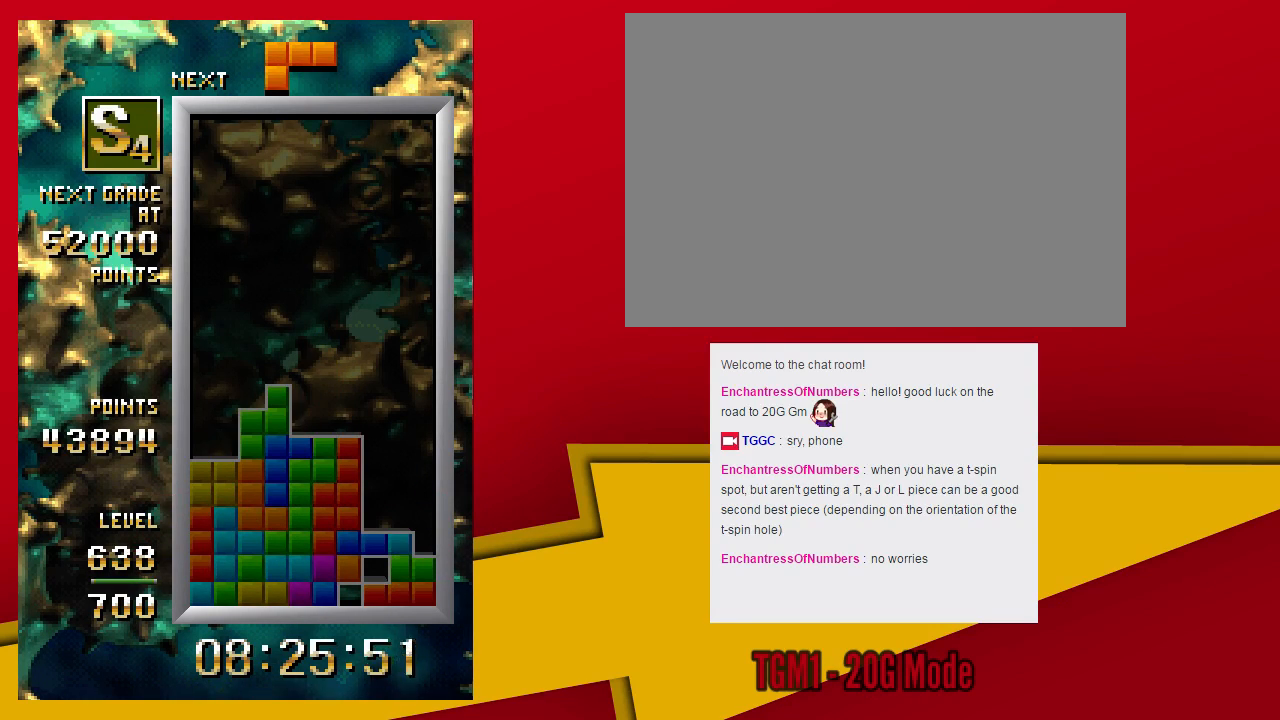
{"dt_ms": 500, "buttons": [], "left_stick": "left", "events": [[200, "SQUARE", "down"], [400, "left_stick", "left"], [467, "SQUARE", "up"]]}
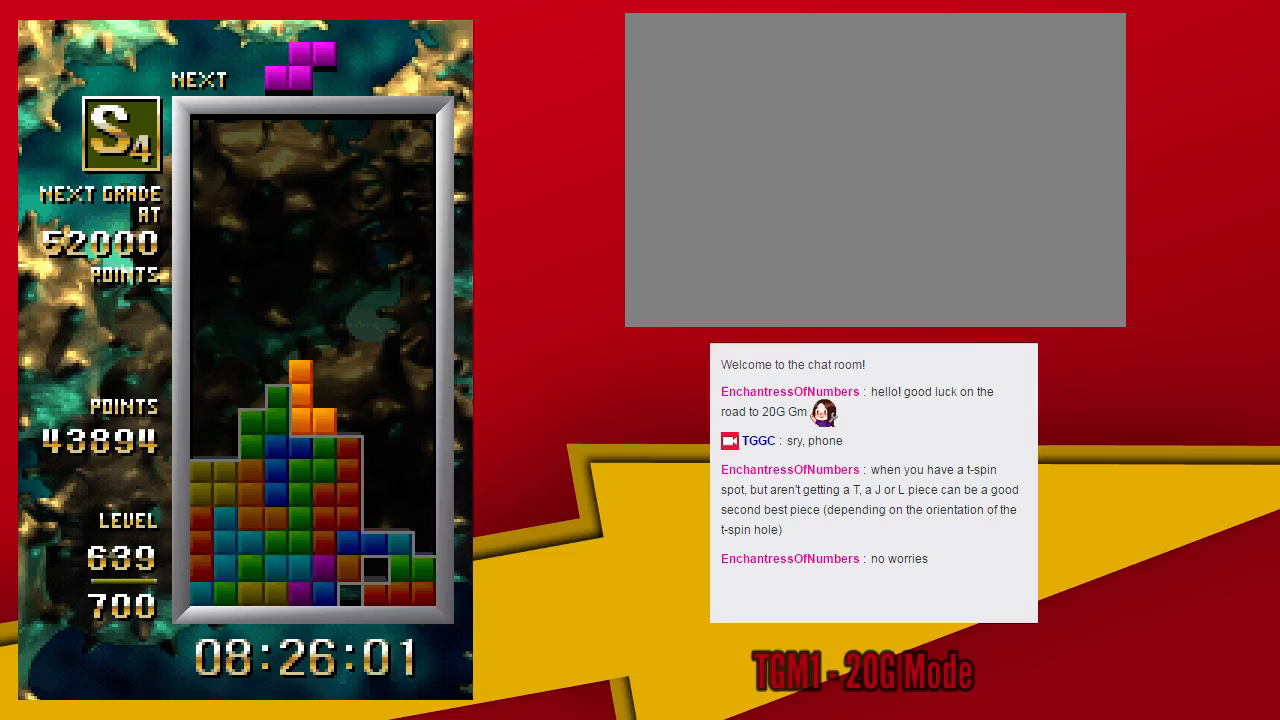
{"dt_ms": 1000, "buttons": [], "left_stick": "down"}
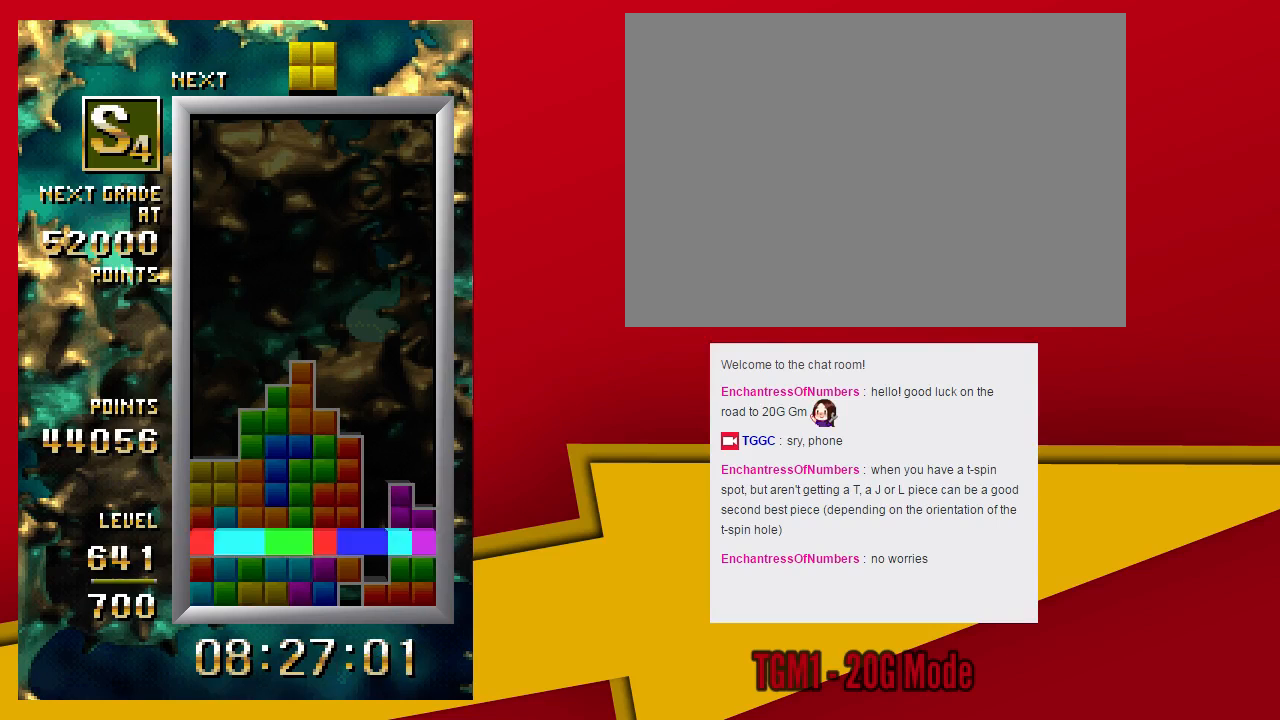
{"dt_ms": 500, "buttons": [], "left_stick": "center", "events": [[33, "left_stick", "center"]]}